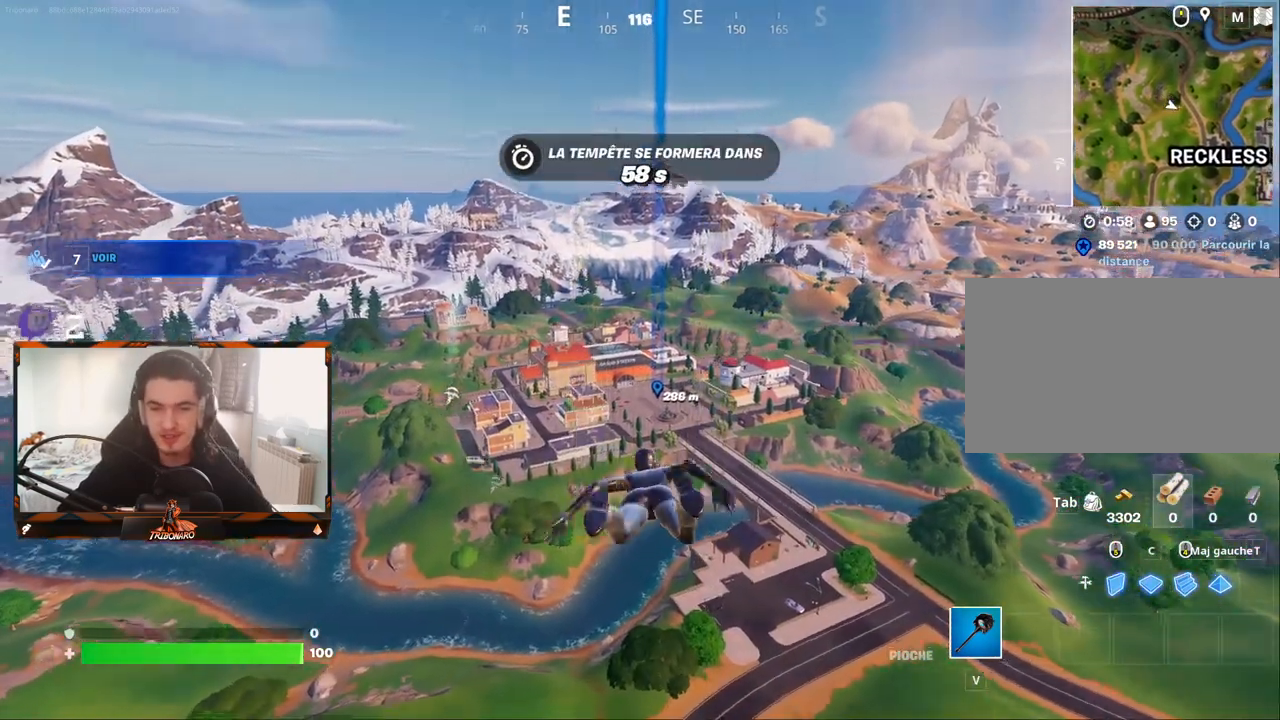
Gameplay with keyboard and mouse; each line is a JSON object with the keys and mouse buttons held at the frame after it. "events" lists presses ("down") and releases ("up") of "1", "2", "3", "4", "5", "a", "alt", "c", "caps_lock", "ctrl", "d", "e", "f", "g", "q", "r", "s", "shift", "space", "t", "tab", "v", "w", "x", "z", "mouse_left", "mouse_wheel" and "mouse_right" between this image and that frame as [ms after this image, input, new state], when the widget could be followed in between. "mouse_left", "mouse_wheel", "mouse_right" = the "left", "wheel", "right" buttons of the "mouse" list. No other keys are recorded. "wheel" means that the mouse wheel is clicked or scrolled. "mouse_move" is the direction in which the mouse moves at that frame (one of eight, or "still"), when it could be read.
{"keys": ["z"], "mouse": [], "mouse_move": "still", "events": []}
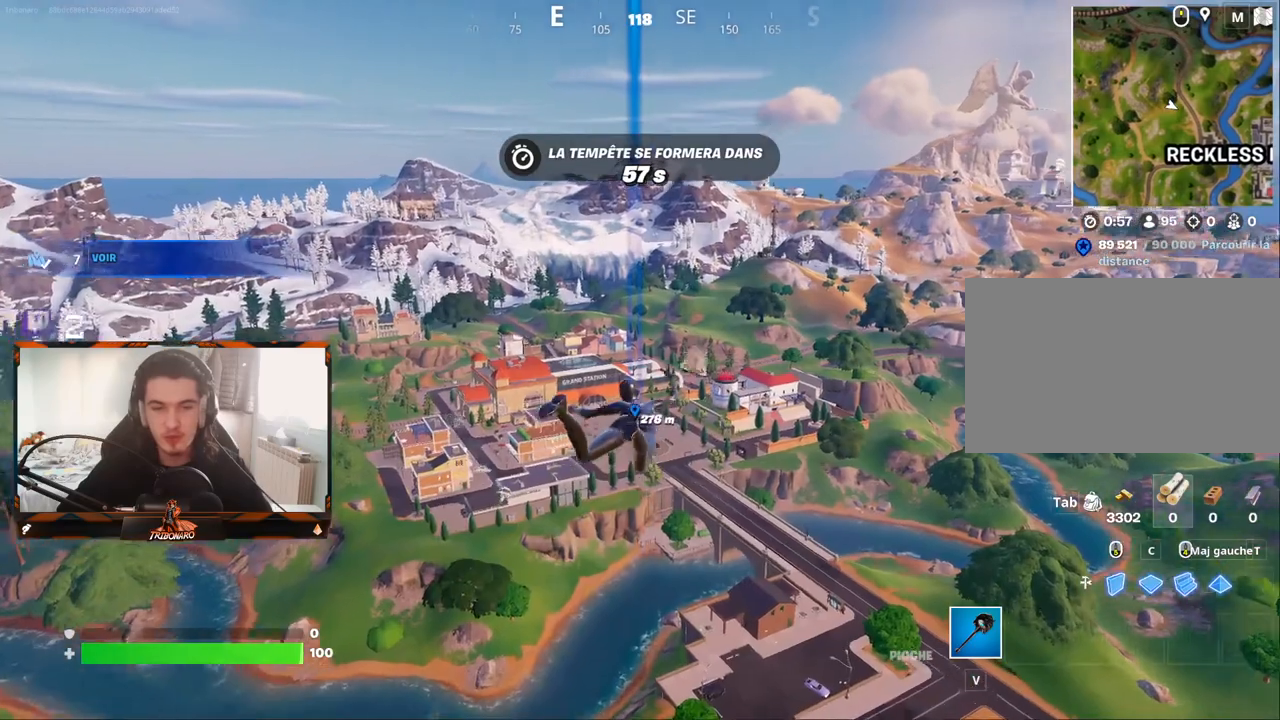
{"keys": ["z"], "mouse": [], "mouse_move": "still", "events": [[333, "d", "down"], [483, "d", "up"]]}
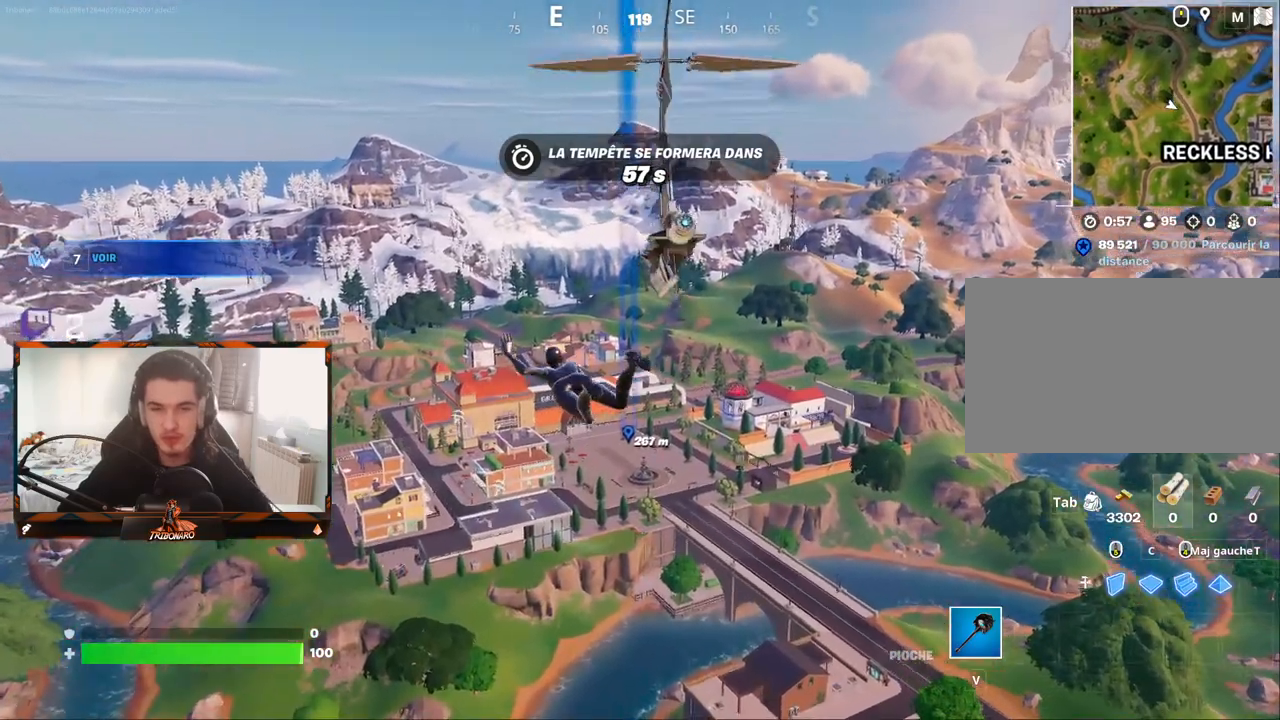
{"keys": ["z"], "mouse": [], "mouse_move": "still", "events": []}
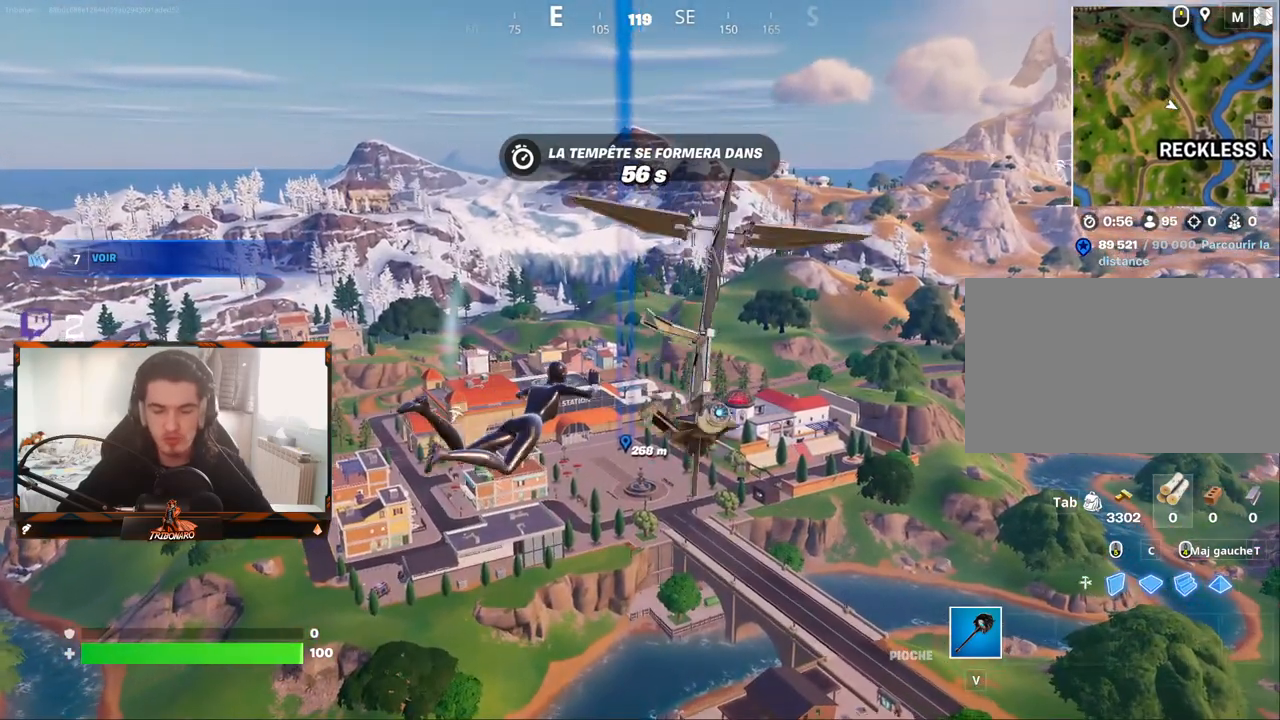
{"keys": ["z"], "mouse": [], "mouse_move": "still", "events": []}
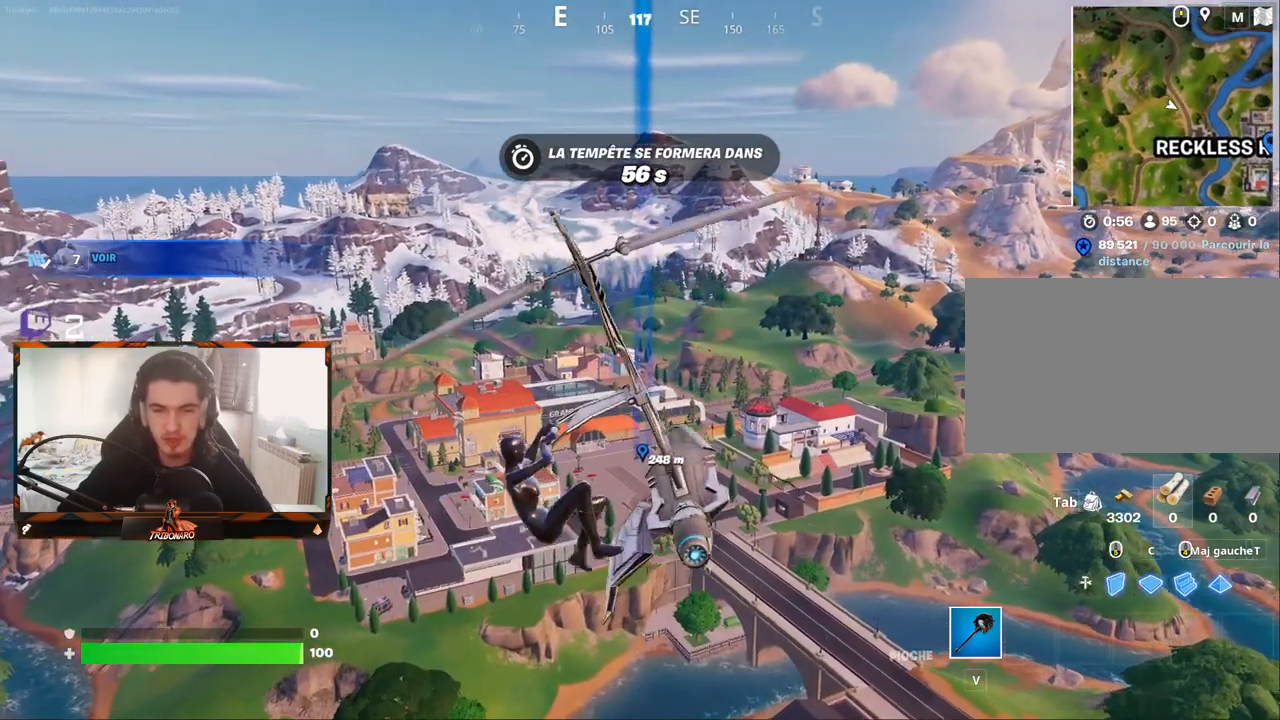
{"keys": ["z"], "mouse": [], "mouse_move": "still", "events": []}
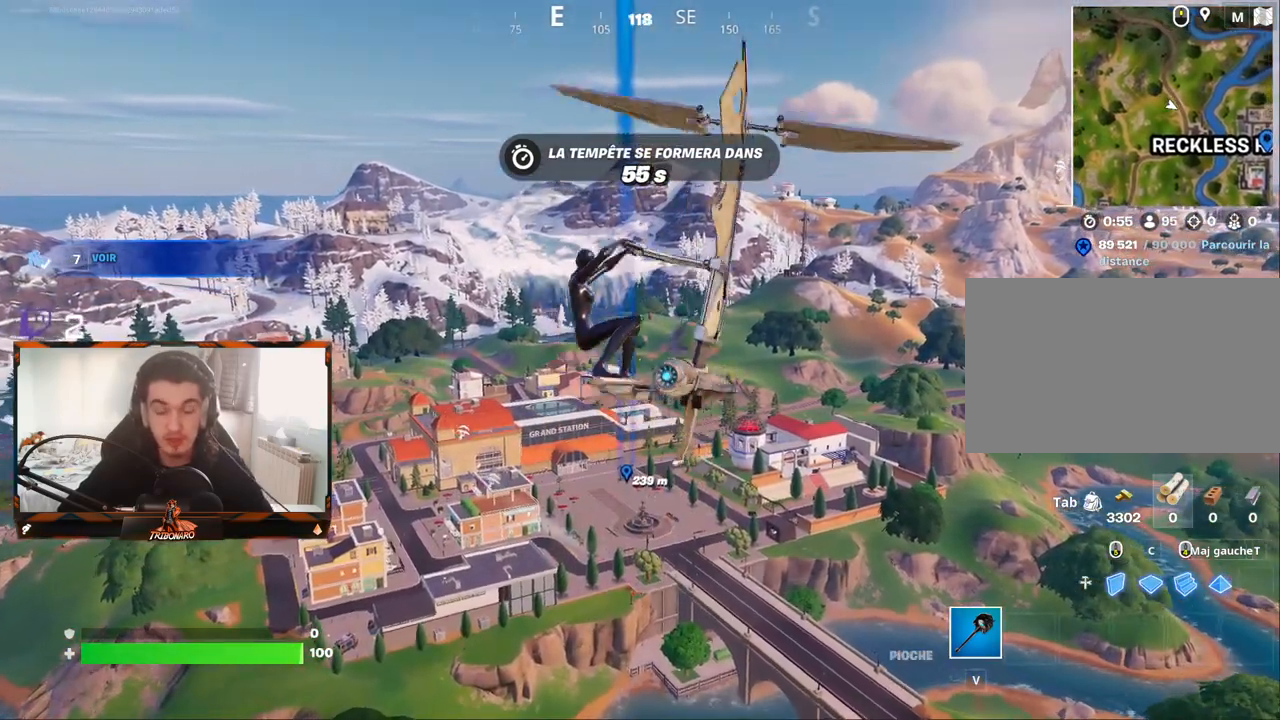
{"keys": ["z"], "mouse": [], "mouse_move": "left", "events": []}
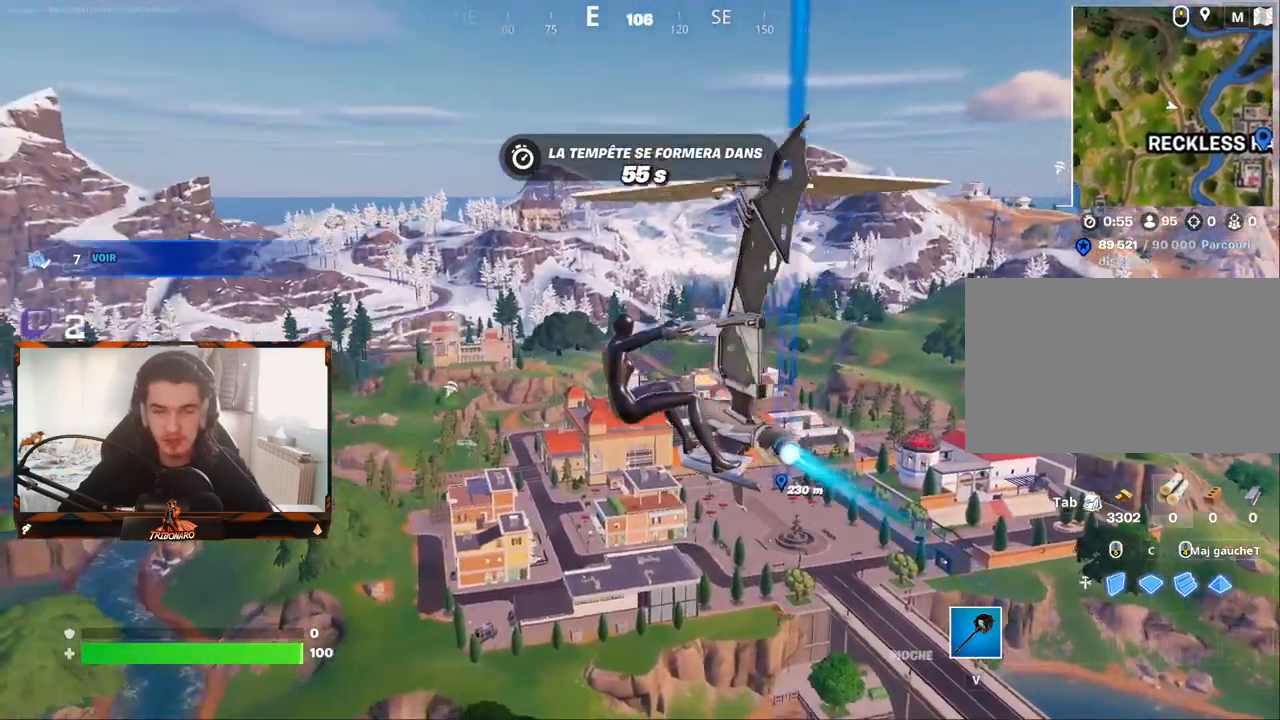
{"keys": ["z"], "mouse": [], "mouse_move": "still", "events": []}
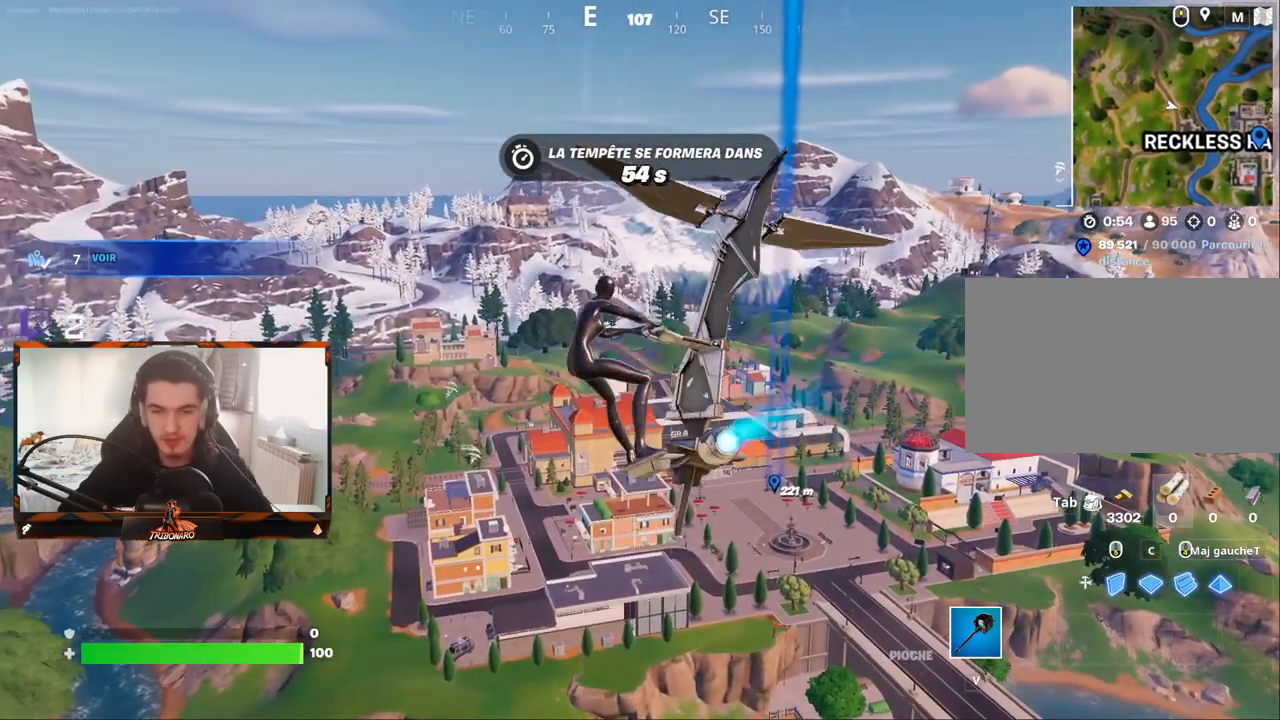
{"keys": ["z"], "mouse": [], "mouse_move": "still", "events": [[333, "d", "down"], [483, "d", "up"]]}
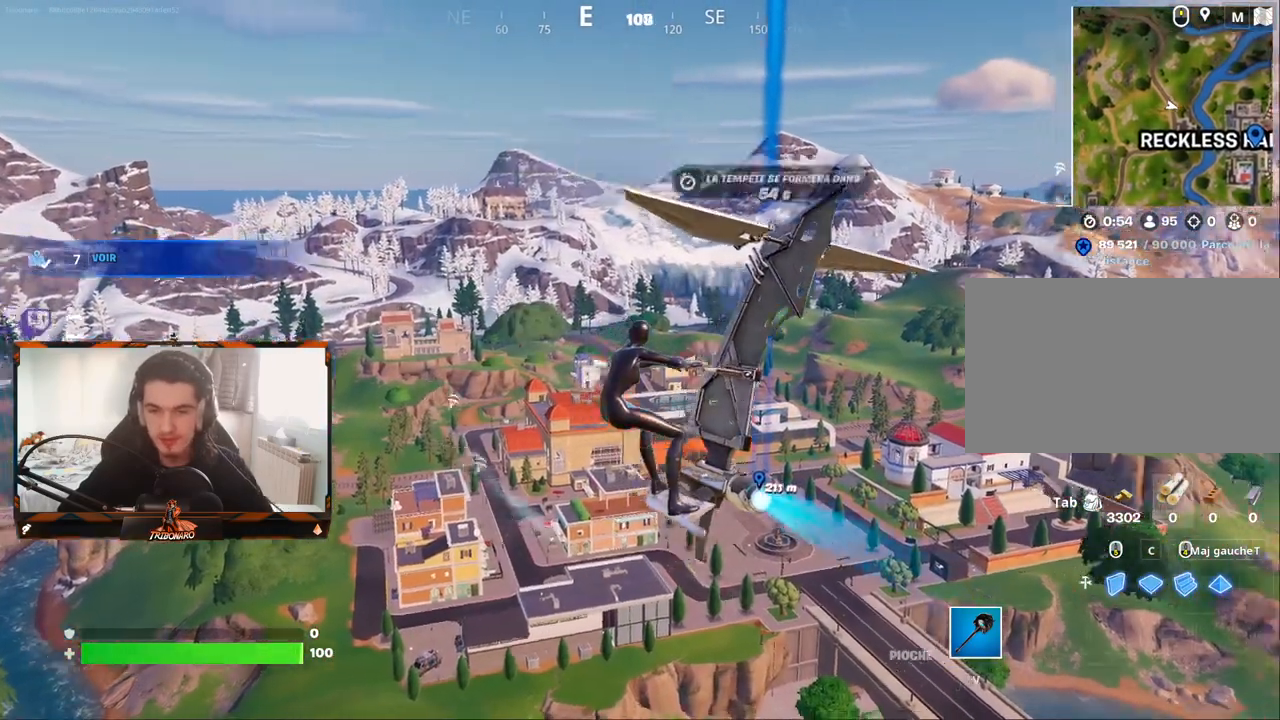
{"keys": ["z"], "mouse": [], "mouse_move": "still", "events": []}
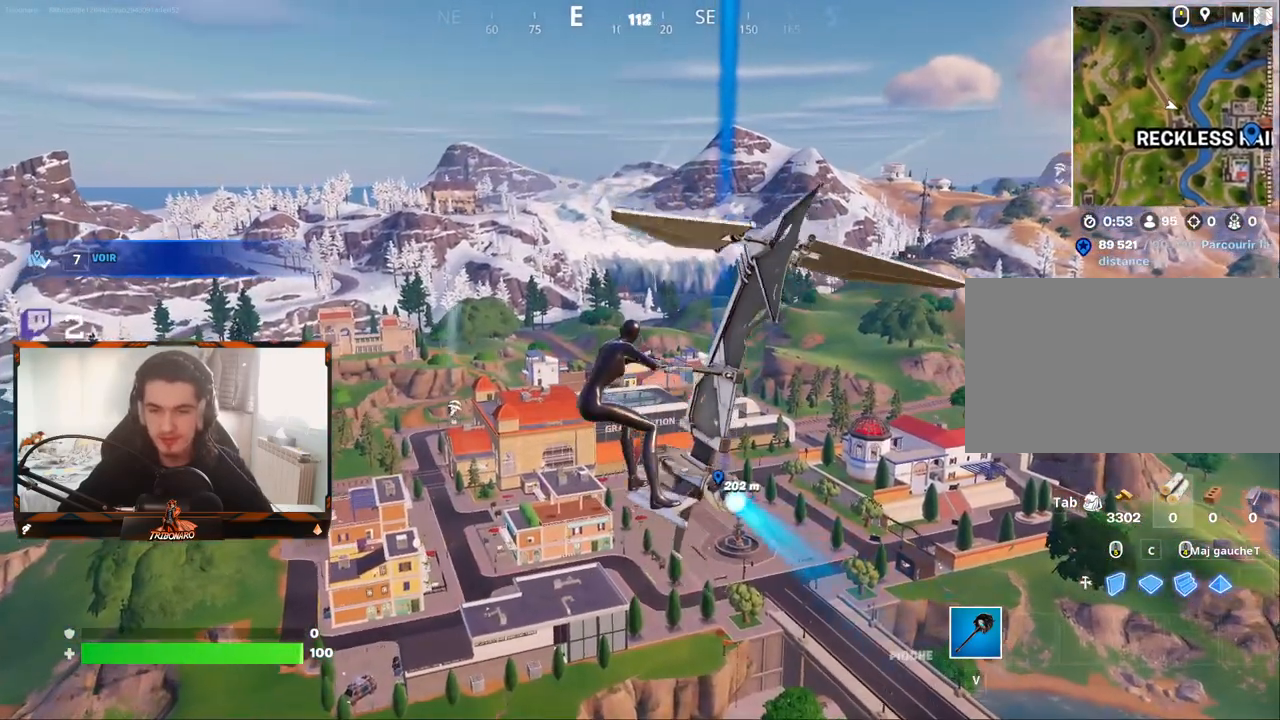
{"keys": ["z"], "mouse": [], "mouse_move": "still", "events": []}
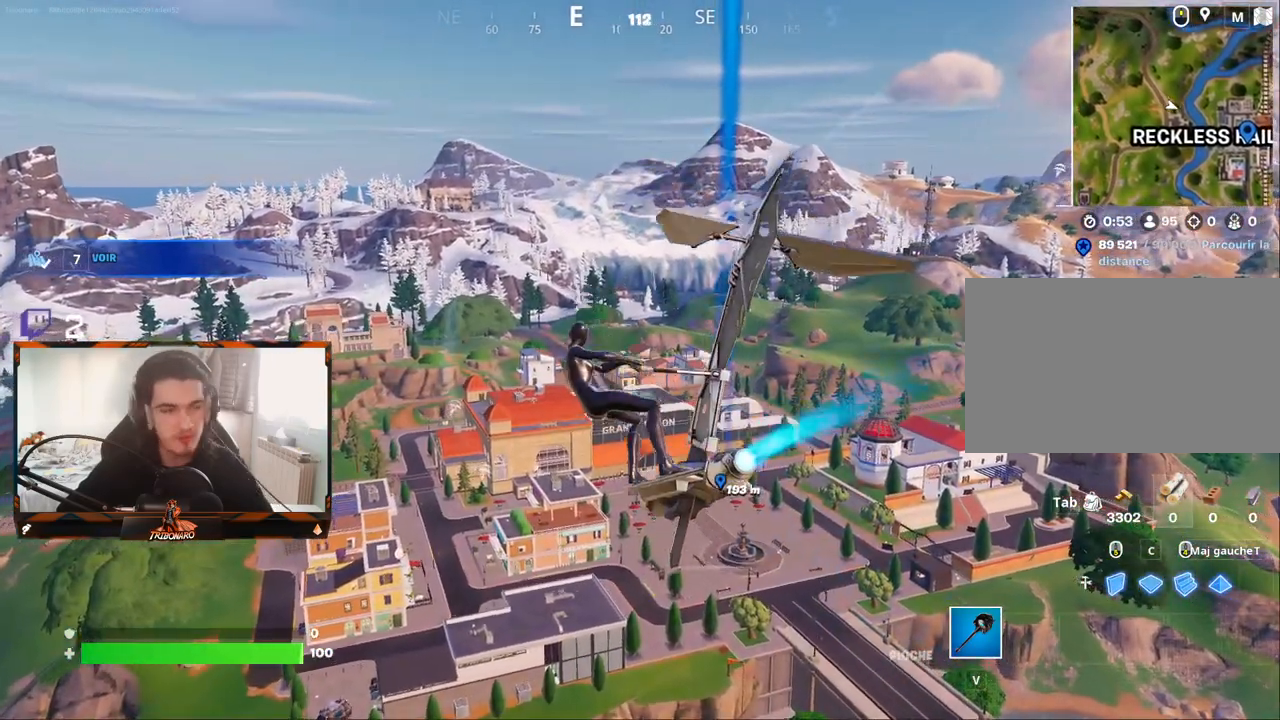
{"keys": ["z"], "mouse": [], "mouse_move": "still", "events": []}
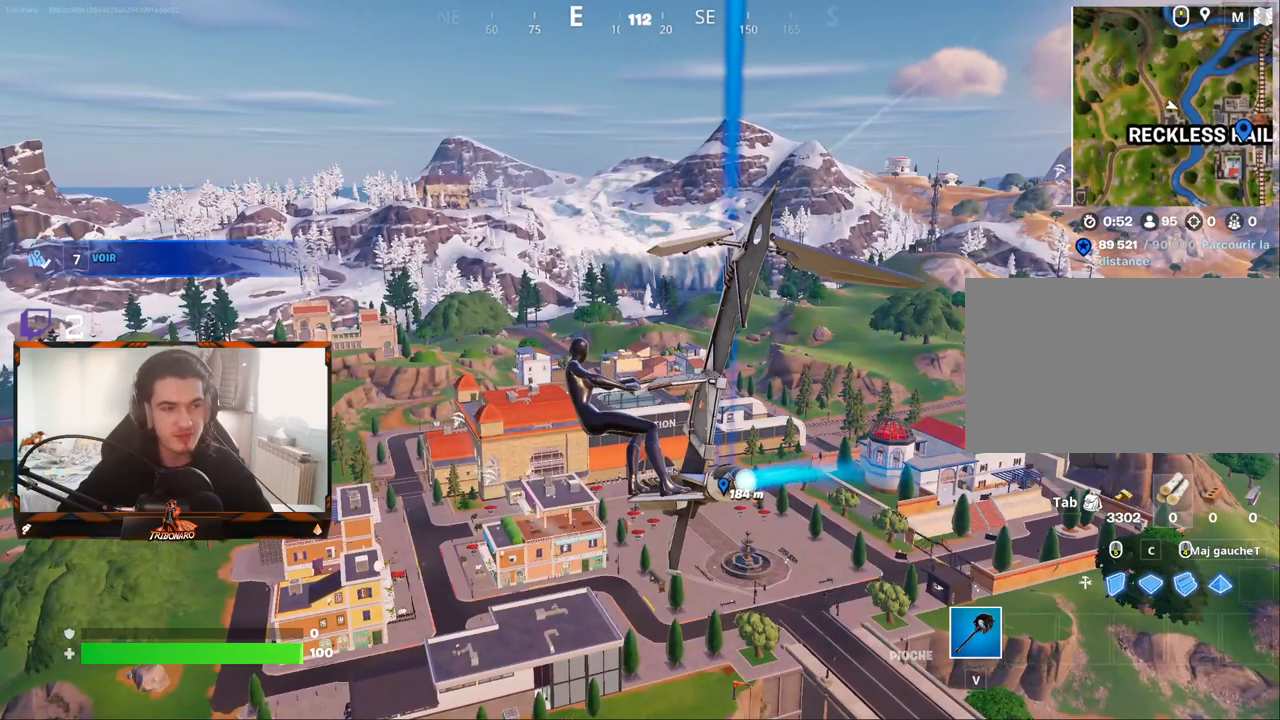
{"keys": ["d", "z"], "mouse": [], "mouse_move": "still", "events": [[500, "d", "down"]]}
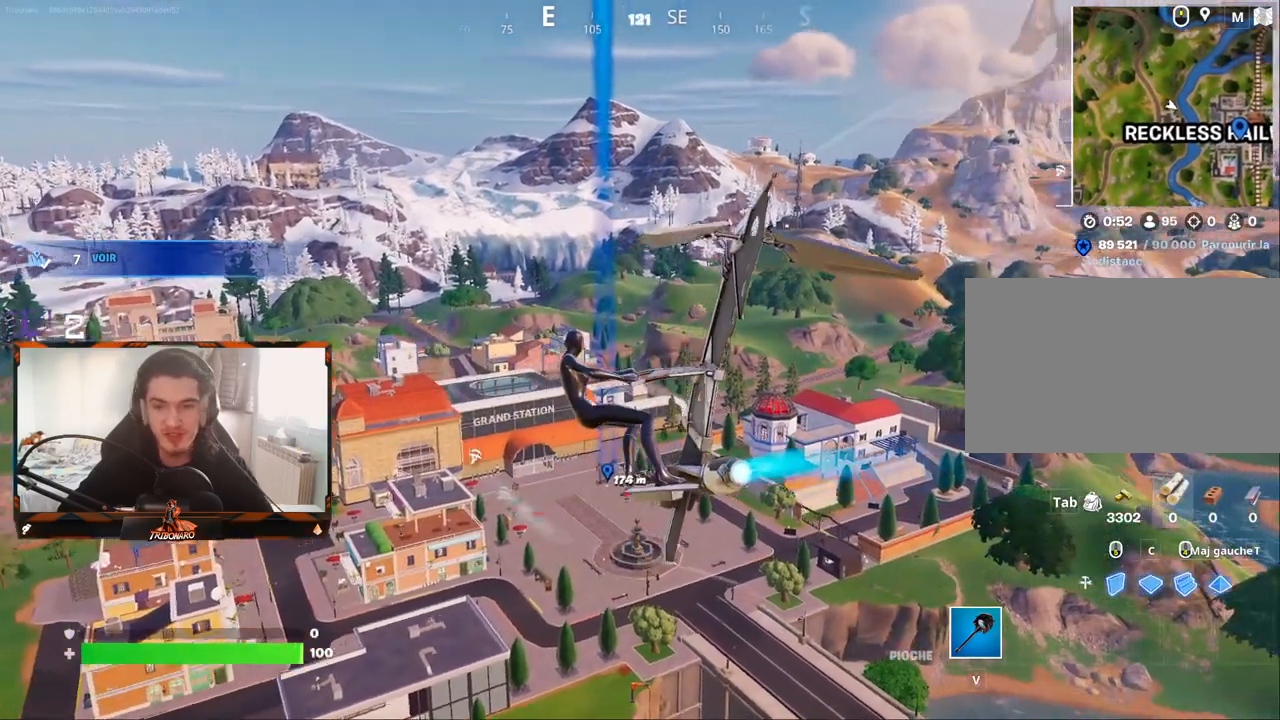
{"keys": ["z"], "mouse": [], "mouse_move": "still", "events": [[133, "d", "up"], [317, "d", "down"], [417, "d", "up"]]}
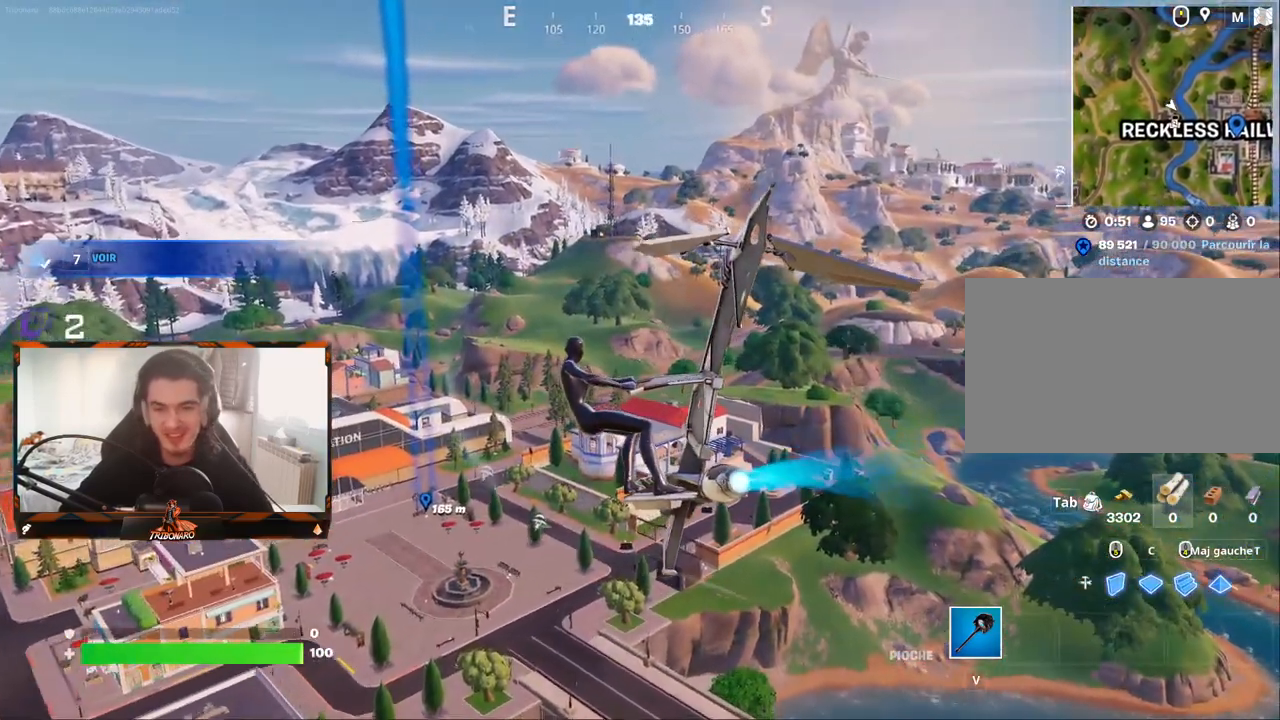
{"keys": ["z"], "mouse": [], "mouse_move": "still", "events": []}
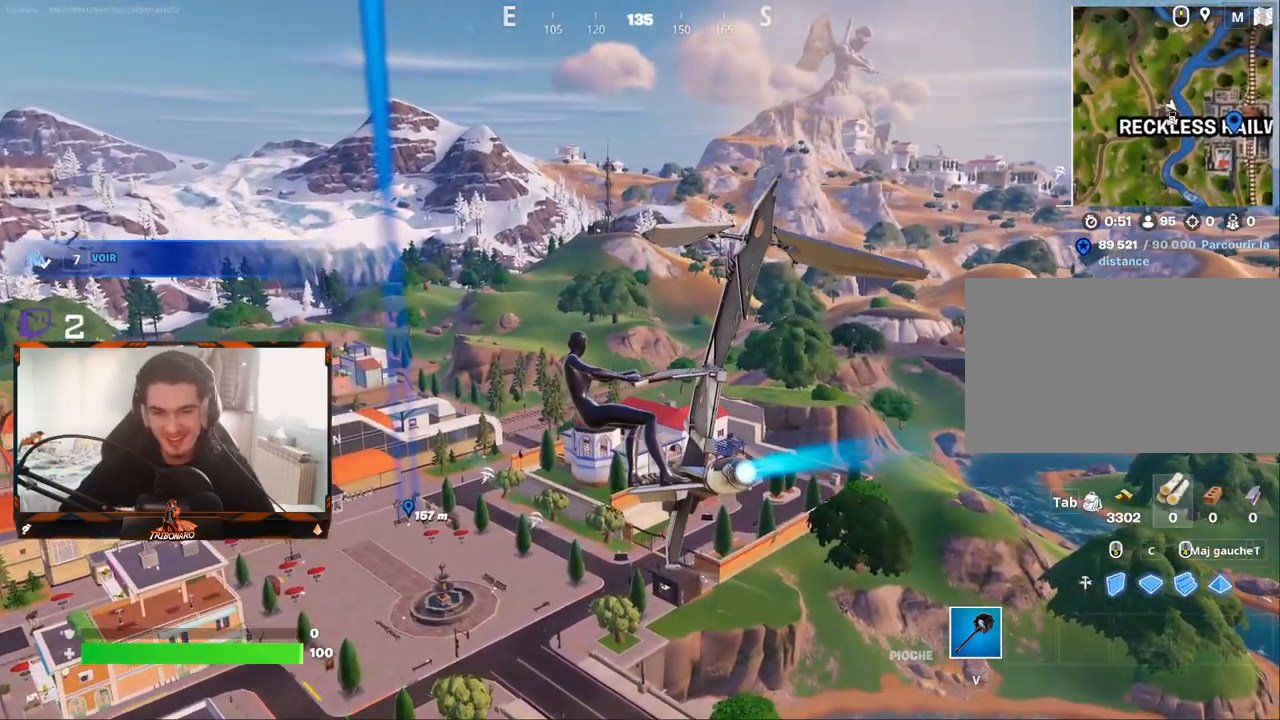
{"keys": ["z"], "mouse": [], "mouse_move": "still", "events": []}
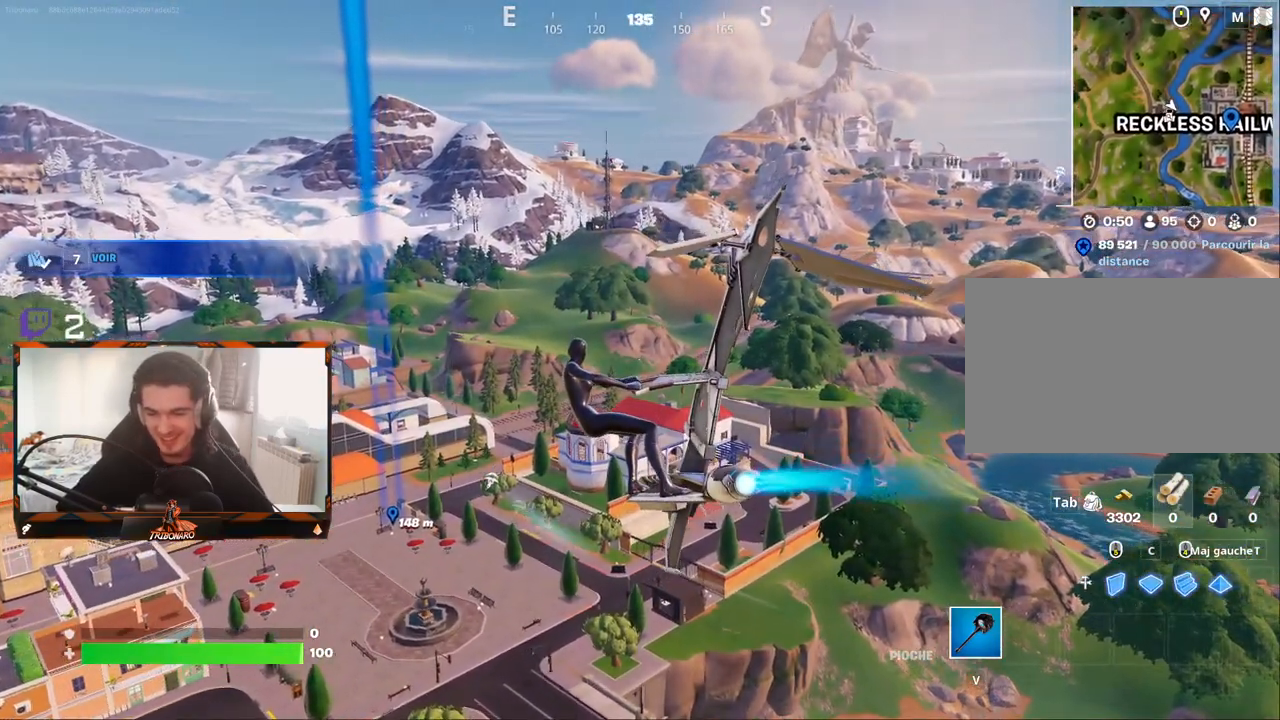
{"keys": ["z"], "mouse": [], "mouse_move": "still", "events": []}
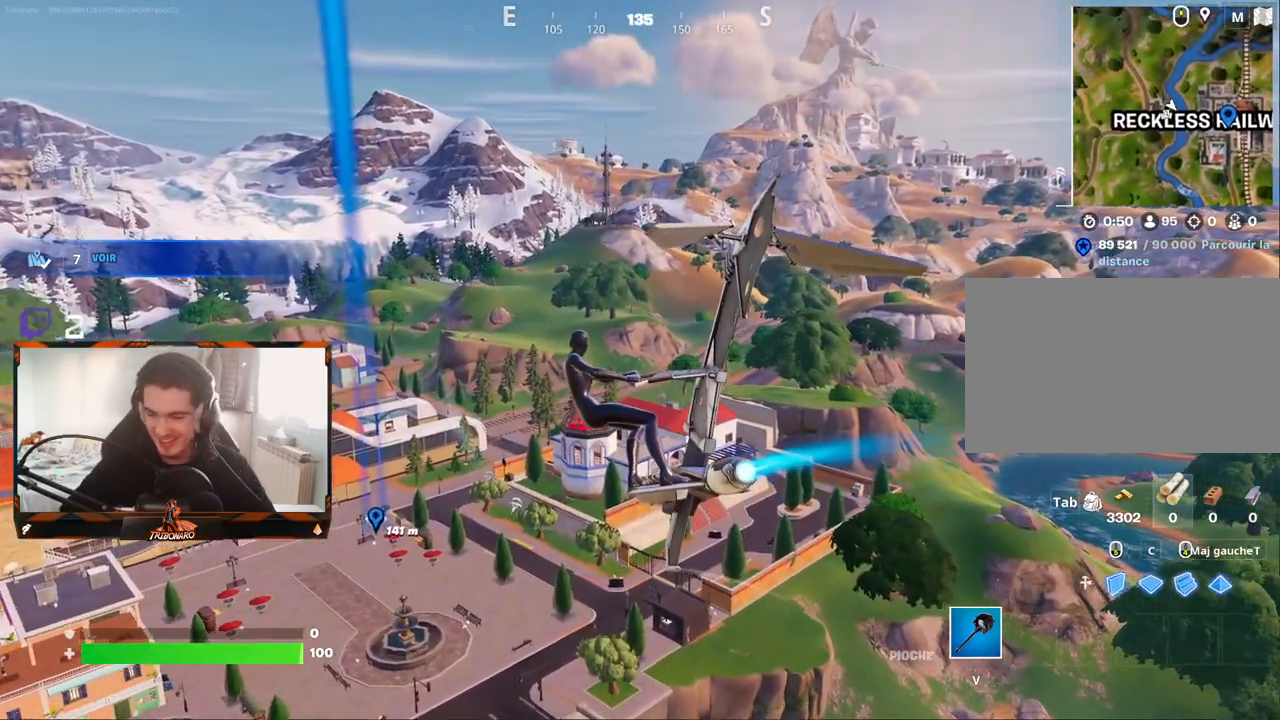
{"keys": ["d", "z"], "mouse": [], "mouse_move": "down", "events": [[100, "d", "down"], [200, "d", "up"], [433, "d", "down"]]}
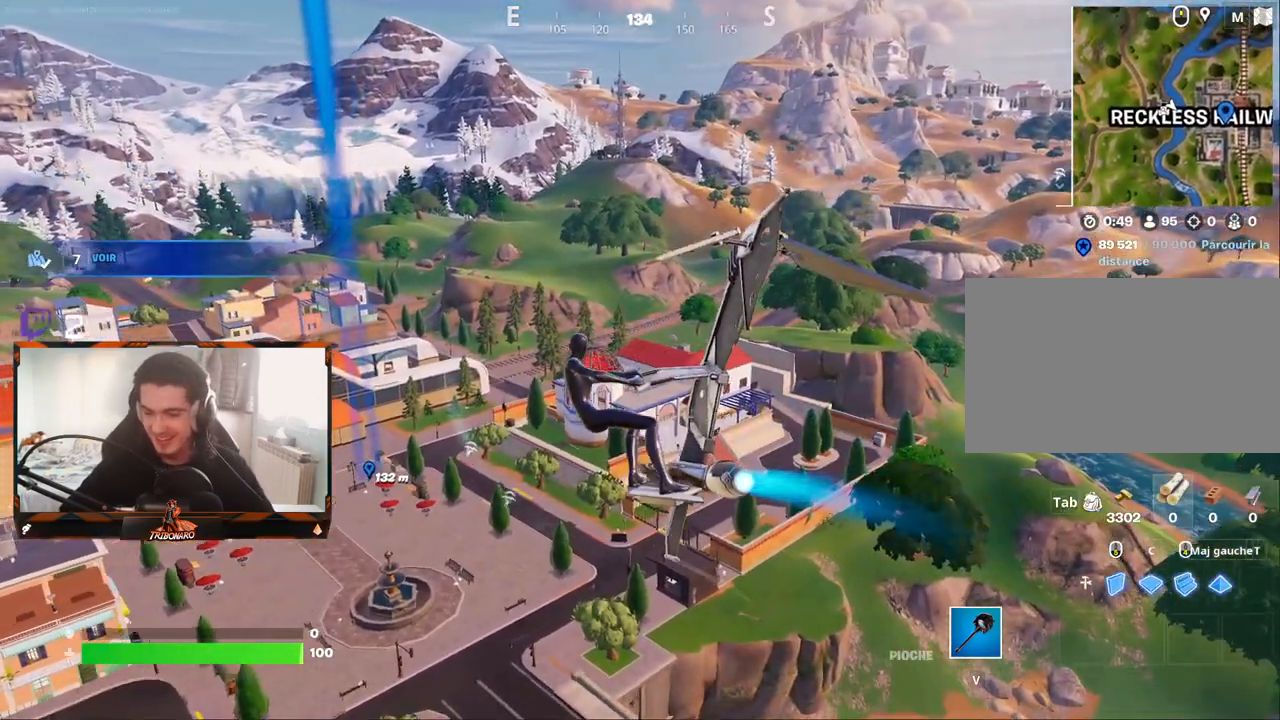
{"keys": ["z"], "mouse": [], "mouse_move": "still", "events": [[67, "d", "up"], [300, "d", "down"], [350, "d", "up"]]}
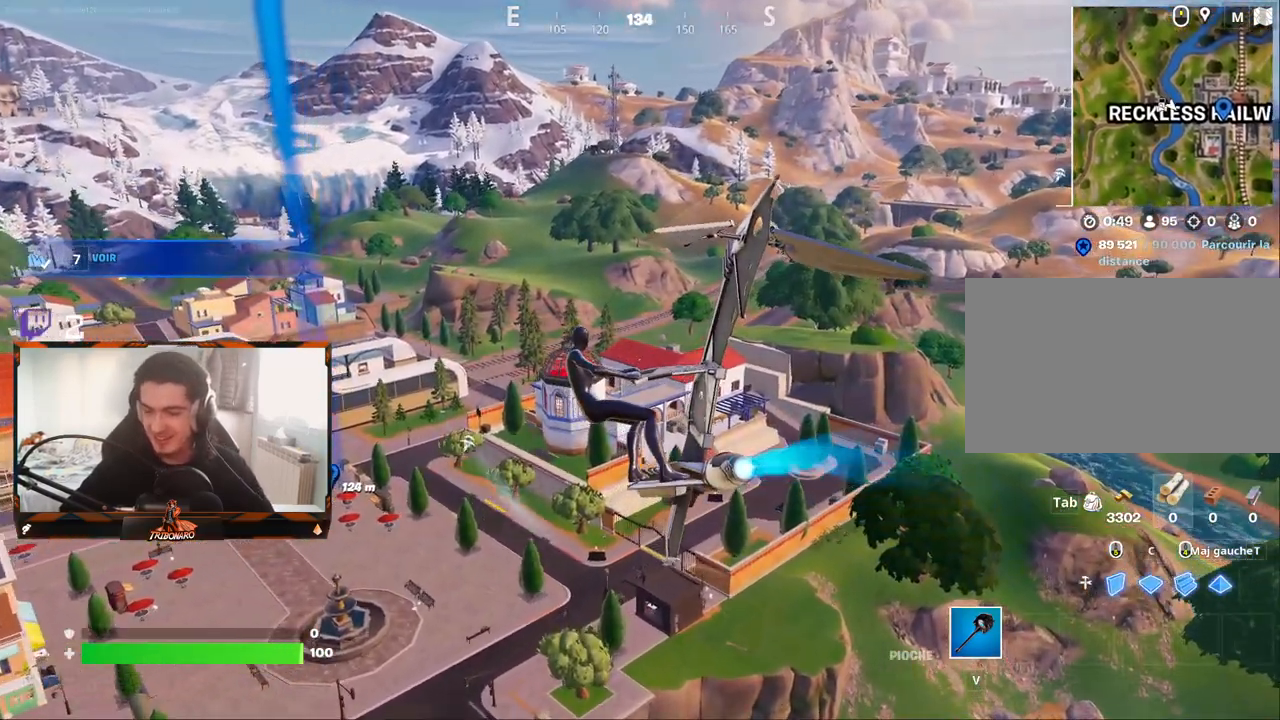
{"keys": ["z"], "mouse": [], "mouse_move": "still", "events": [[83, "d", "down"], [183, "d", "up"], [367, "d", "down"], [467, "d", "up"]]}
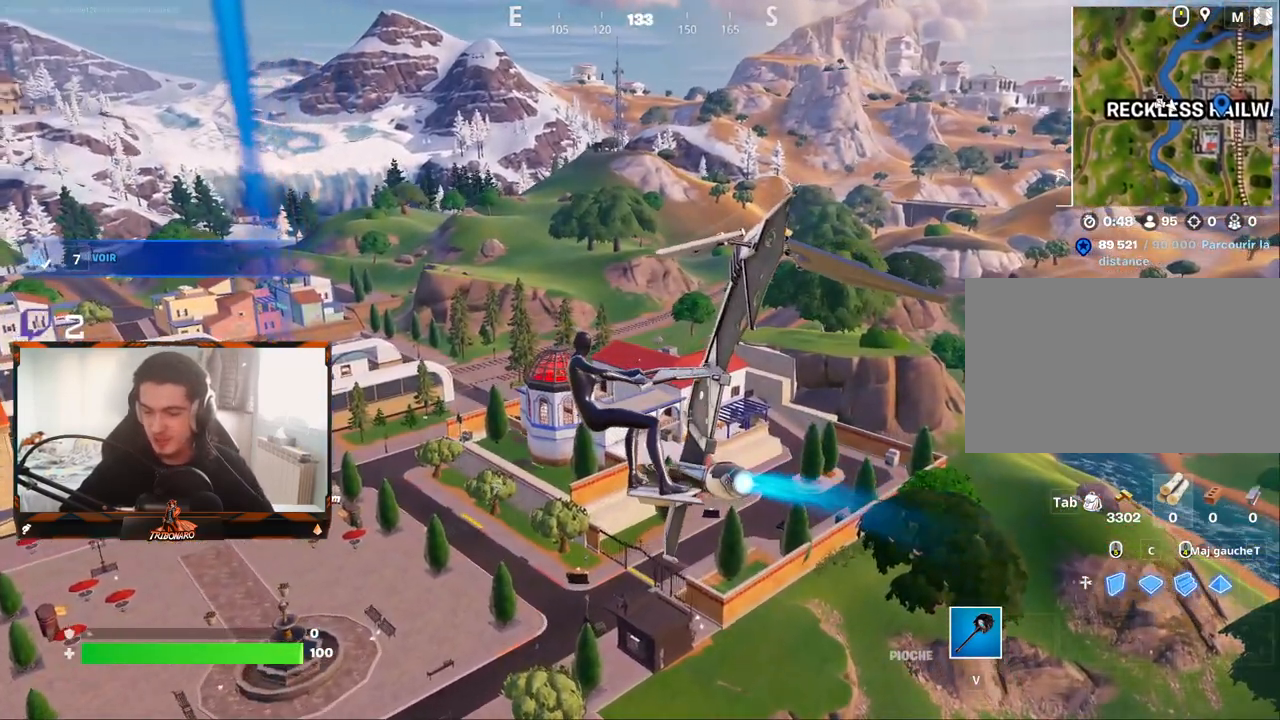
{"keys": ["z"], "mouse": [], "mouse_move": "still", "events": []}
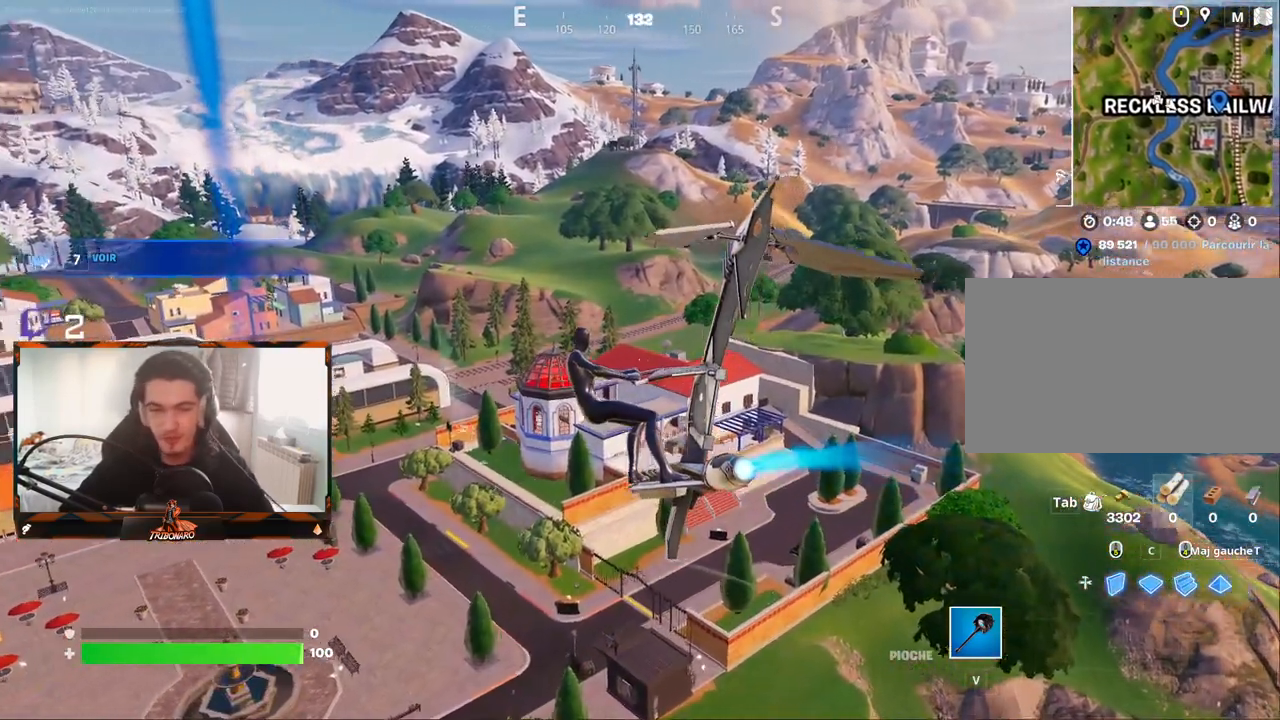
{"keys": ["d", "z"], "mouse": [], "mouse_move": "still", "events": [[67, "d", "down"], [167, "d", "up"], [400, "d", "down"]]}
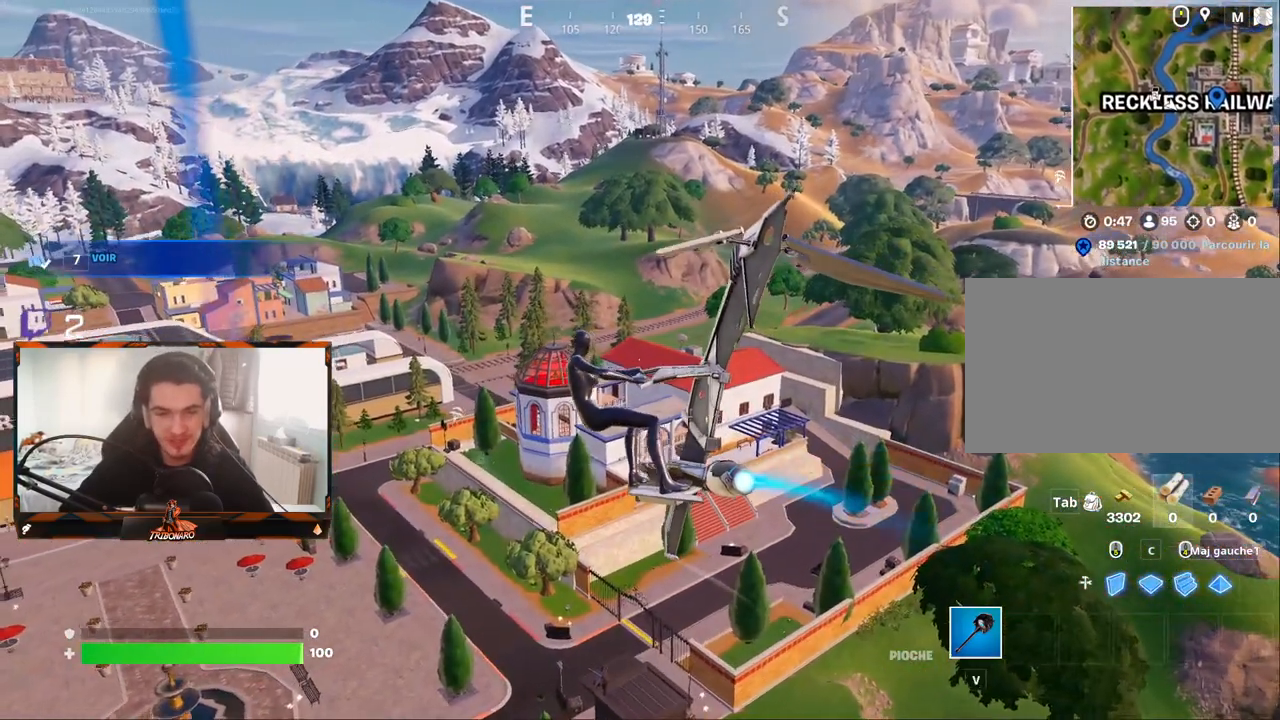
{"keys": ["z"], "mouse": [], "mouse_move": "down-left", "events": [[33, "d", "up"], [183, "d", "down"], [367, "d", "up"]]}
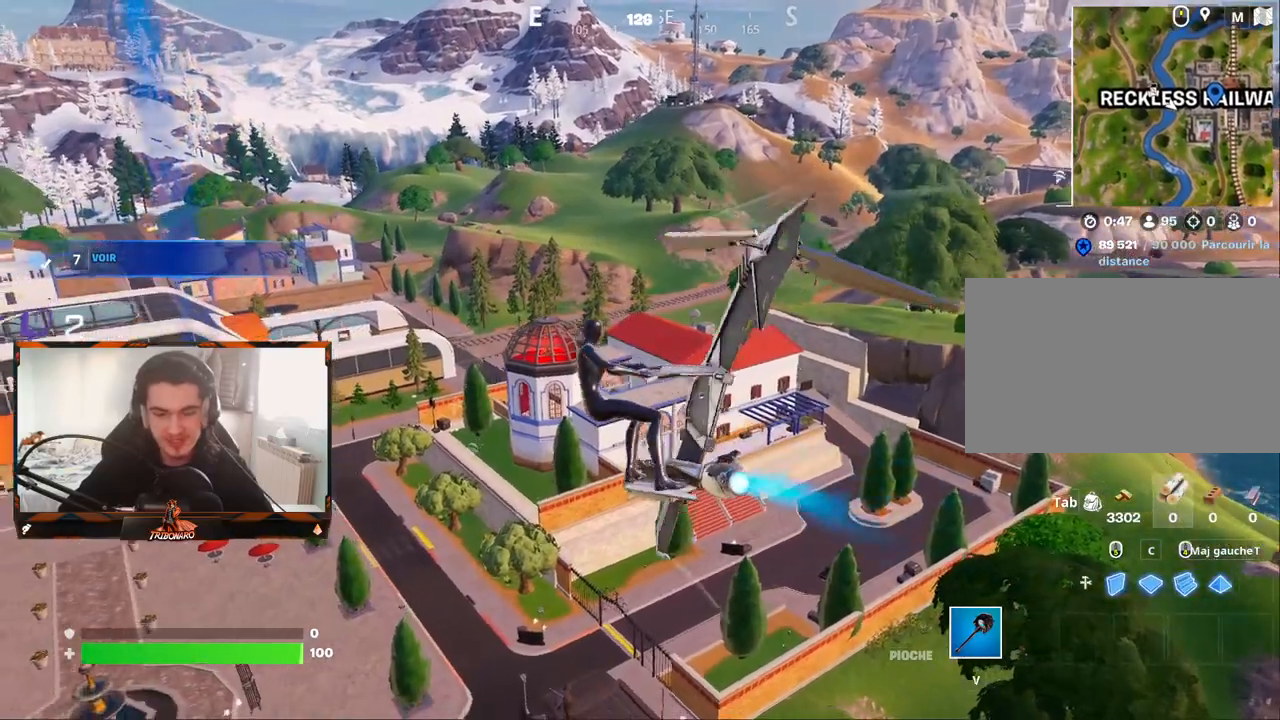
{"keys": ["d", "z"], "mouse": [], "mouse_move": "still", "events": [[150, "d", "down"], [250, "d", "up"], [383, "d", "down"]]}
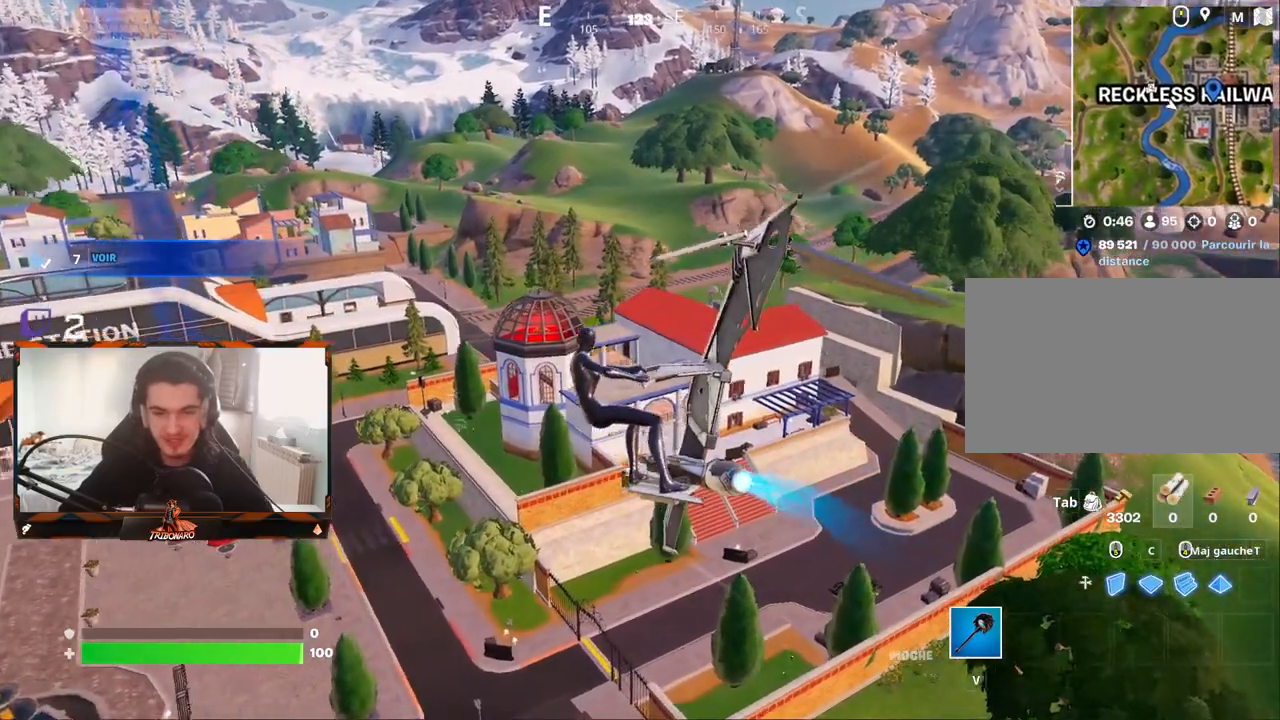
{"keys": ["z"], "mouse": [], "mouse_move": "left", "events": [[117, "d", "up"], [350, "d", "down"], [500, "d", "up"]]}
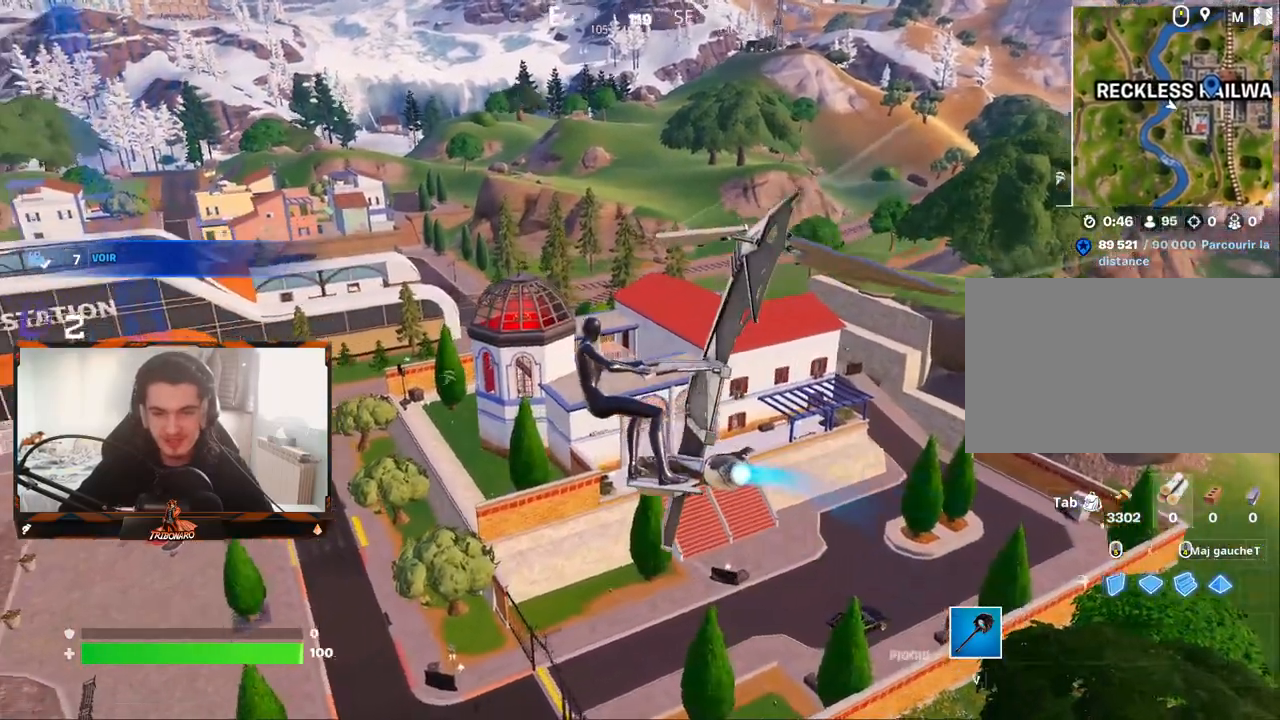
{"keys": ["d", "z"], "mouse": [], "mouse_move": "still", "events": [[83, "d", "down"], [267, "d", "up"], [467, "d", "down"]]}
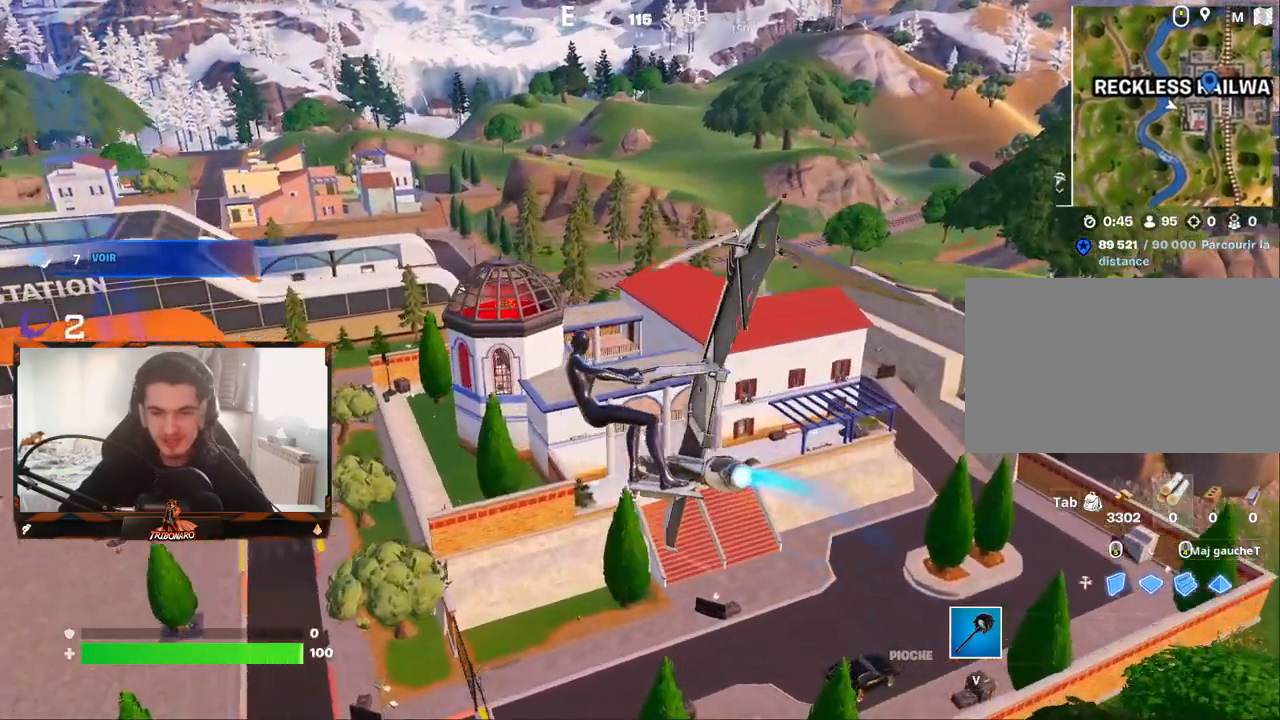
{"keys": ["z"], "mouse": [], "mouse_move": "left", "events": [[150, "d", "up"], [433, "d", "down"], [483, "d", "up"]]}
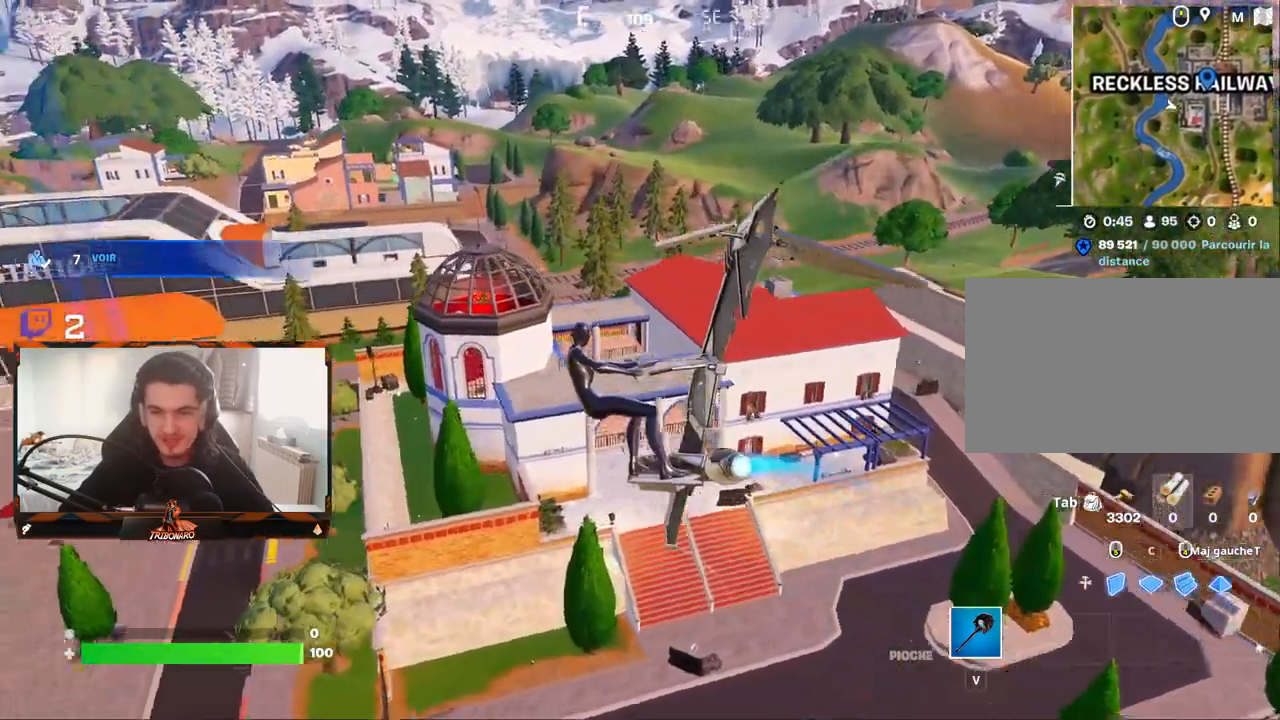
{"keys": ["z"], "mouse": [], "mouse_move": "left", "events": [[217, "d", "down"], [350, "d", "up"]]}
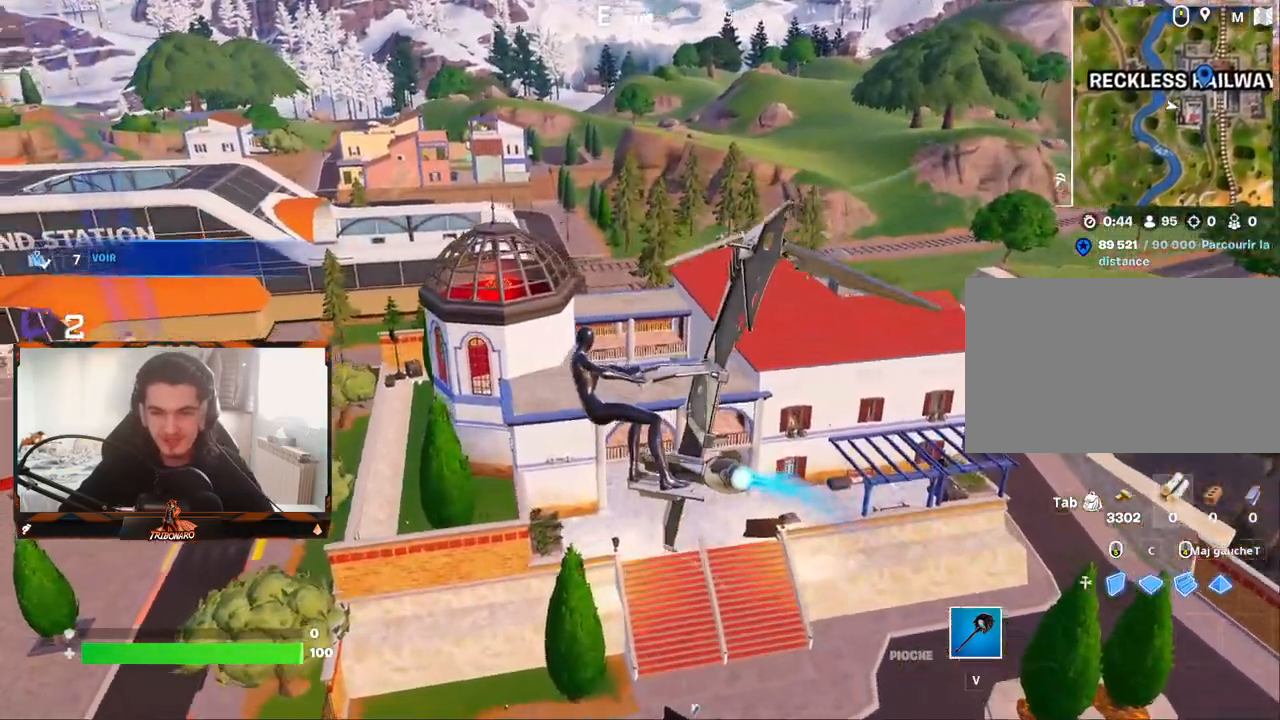
{"keys": ["z"], "mouse": [], "mouse_move": "still", "events": []}
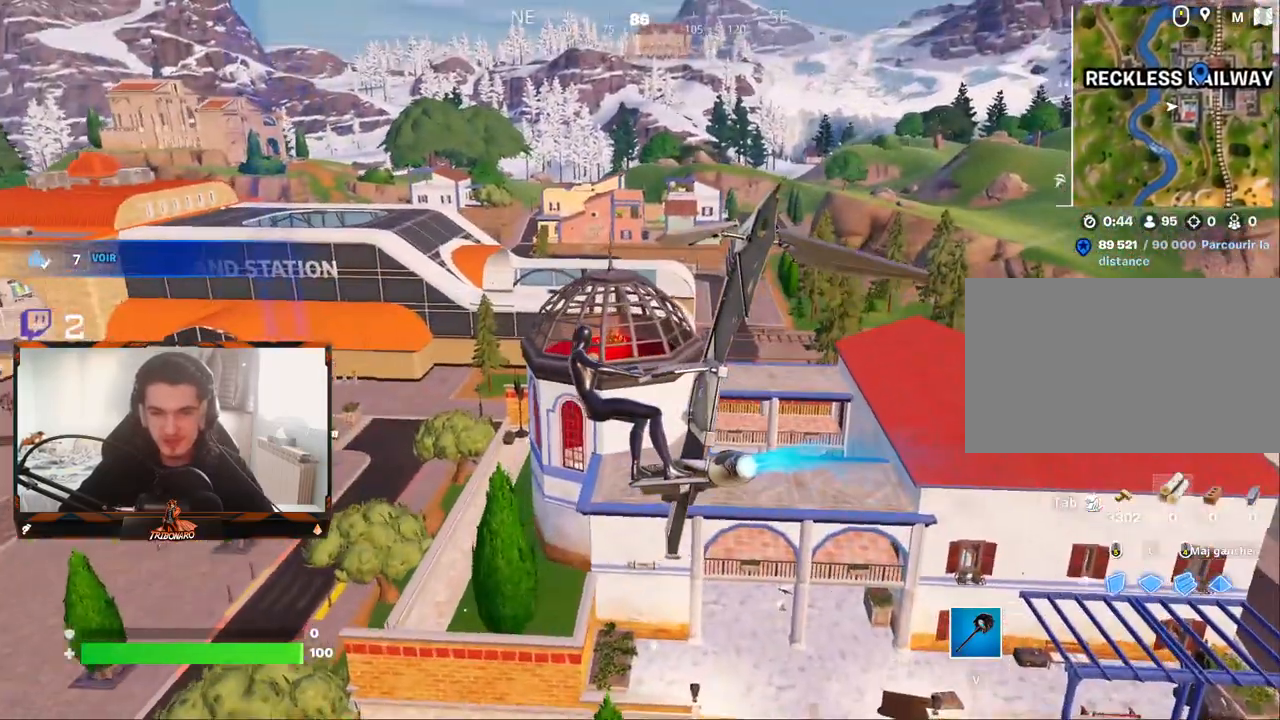
{"keys": ["d", "z"], "mouse": [], "mouse_move": "still", "events": [[433, "d", "down"]]}
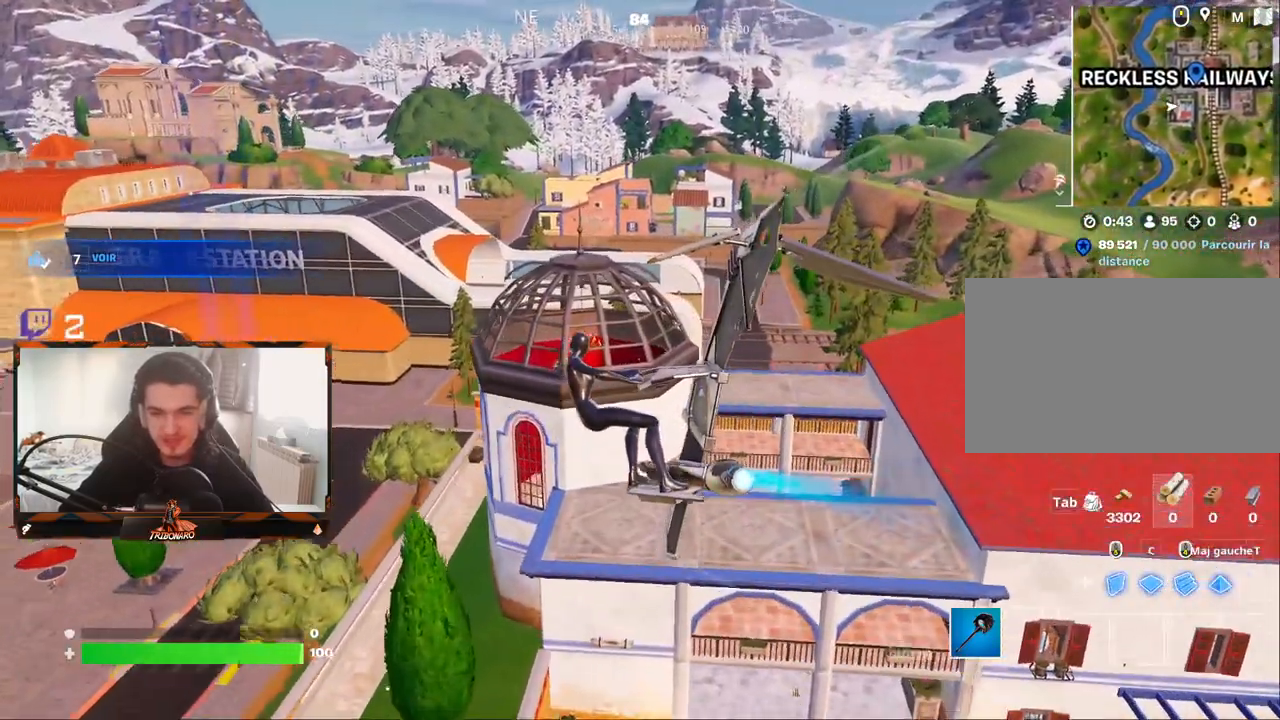
{"keys": ["z"], "mouse": [], "mouse_move": "still", "events": [[117, "d", "up"], [300, "d", "down"], [450, "d", "up"]]}
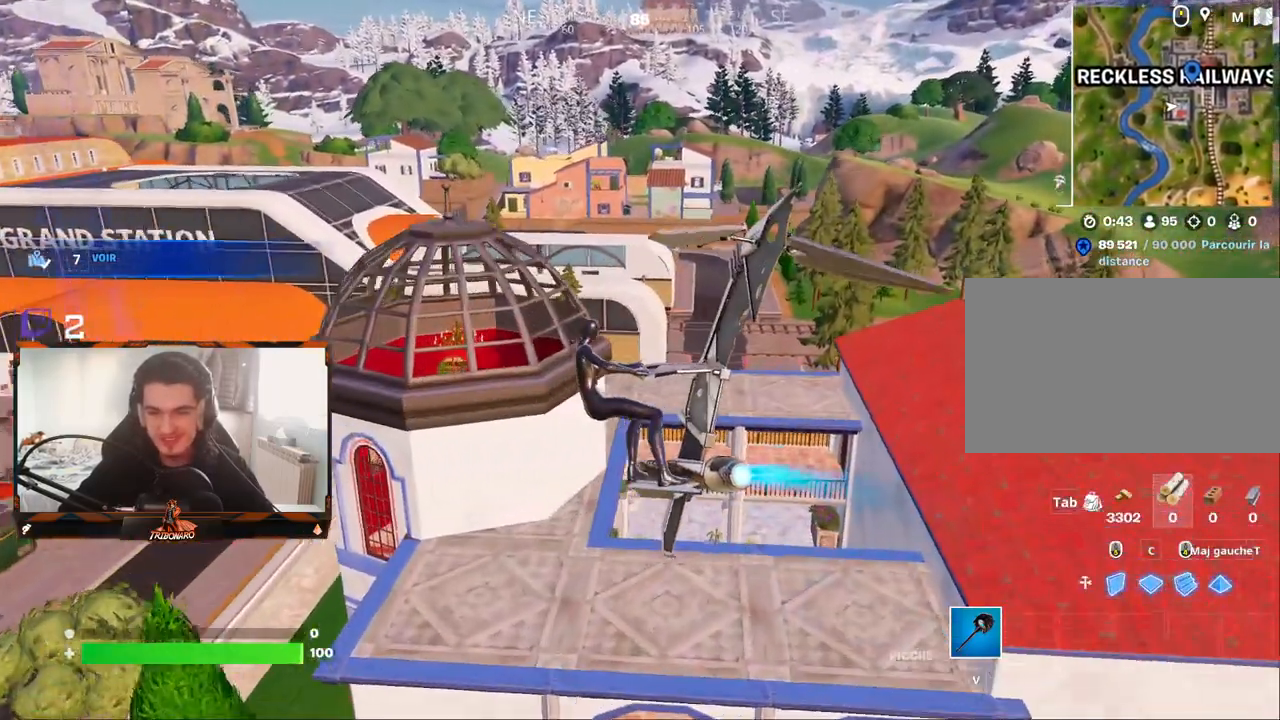
{"keys": ["d", "z"], "mouse": [], "mouse_move": "down", "events": [[133, "d", "down"], [183, "d", "up"], [233, "d", "down"], [267, "d", "up"], [467, "d", "down"]]}